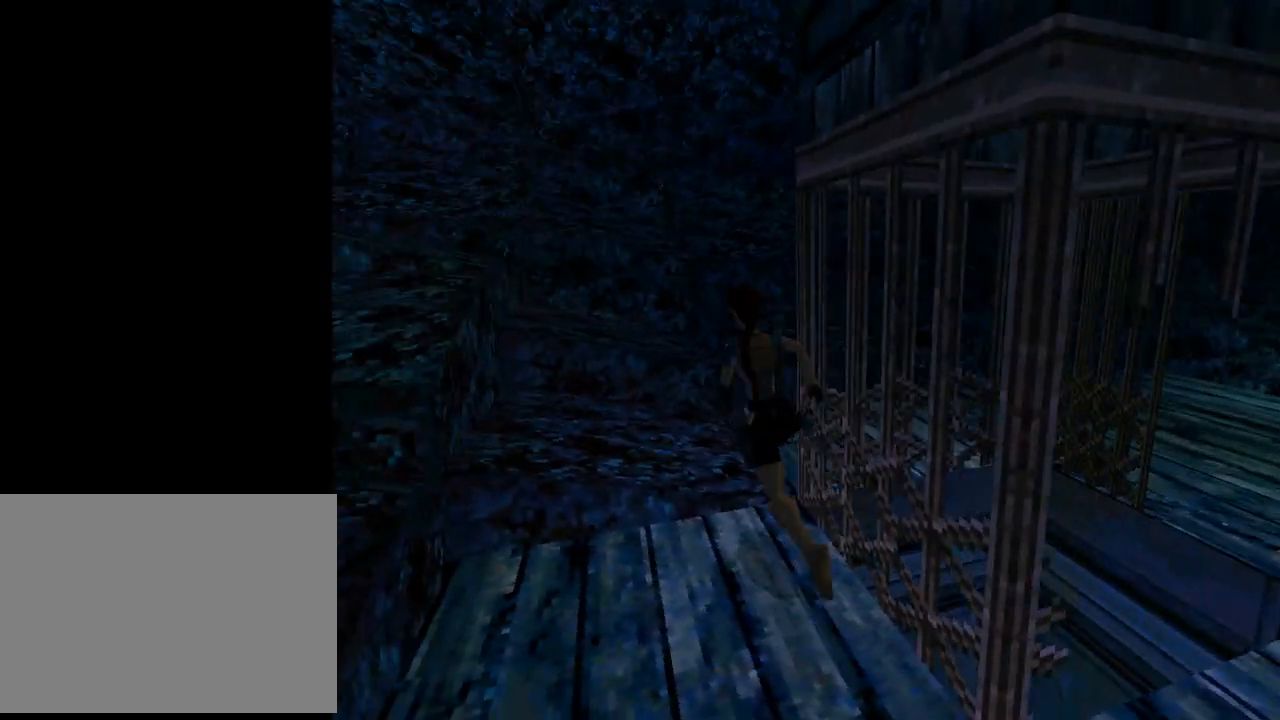
Gameplay with a controller (PlayStation layout); each line is a JSON object with the inputs held at the frame after it. "events" lists button and stick changes between this image and that frame as [ms after this image, input, new state], when the widget could be followed in between. Not read: L2 right_stick.
{"buttons": ["DPAD_UP", "DPAD_RIGHT"], "left_stick": "center", "events": [[33, "DPAD_RIGHT", "down"]]}
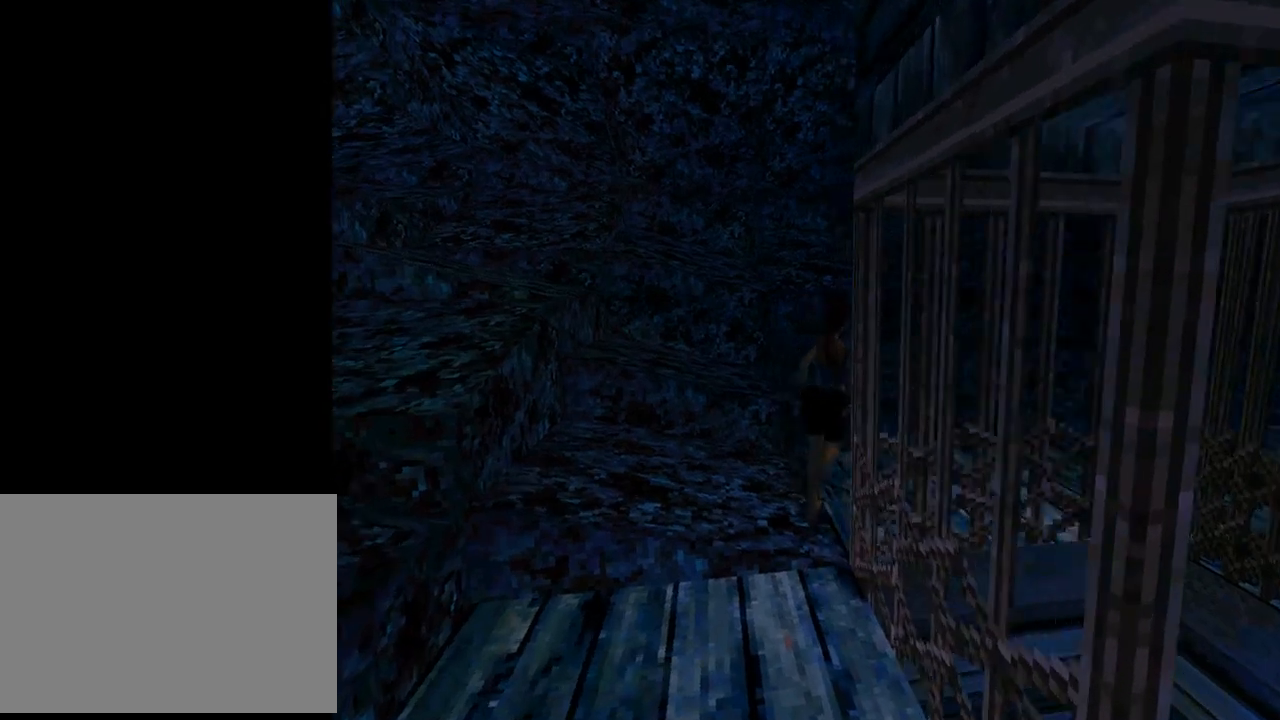
{"buttons": ["SQUARE", "DPAD_UP", "DPAD_RIGHT"], "left_stick": "center", "events": [[267, "SQUARE", "down"]]}
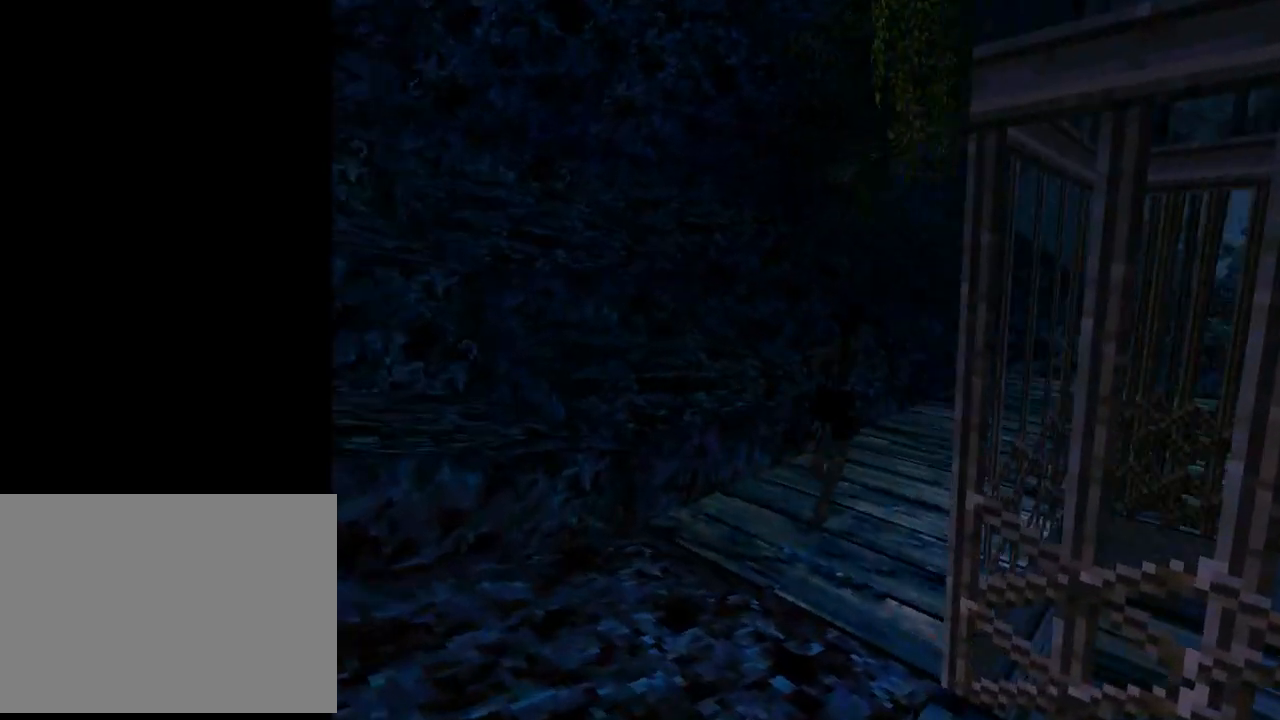
{"buttons": ["SQUARE", "DPAD_UP"], "left_stick": "center", "events": [[433, "DPAD_RIGHT", "up"]]}
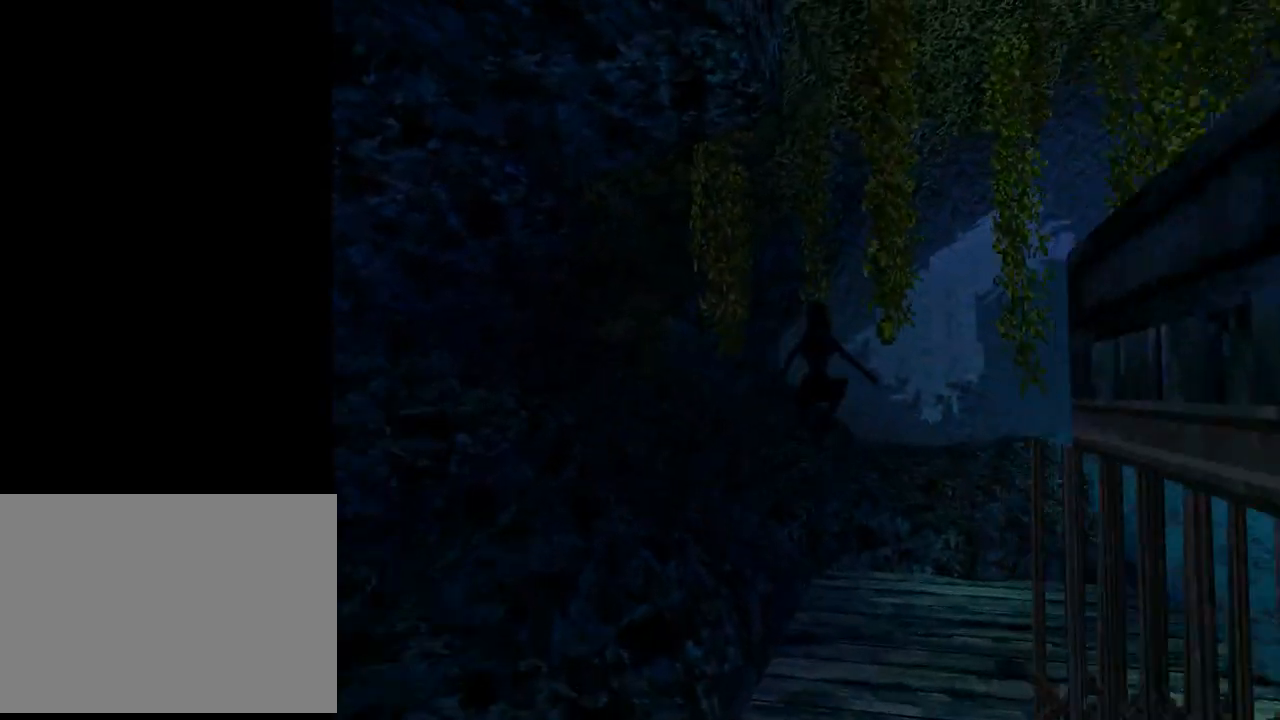
{"buttons": ["DPAD_UP", "DPAD_LEFT"], "left_stick": "center", "events": [[167, "SQUARE", "up"], [500, "DPAD_LEFT", "down"]]}
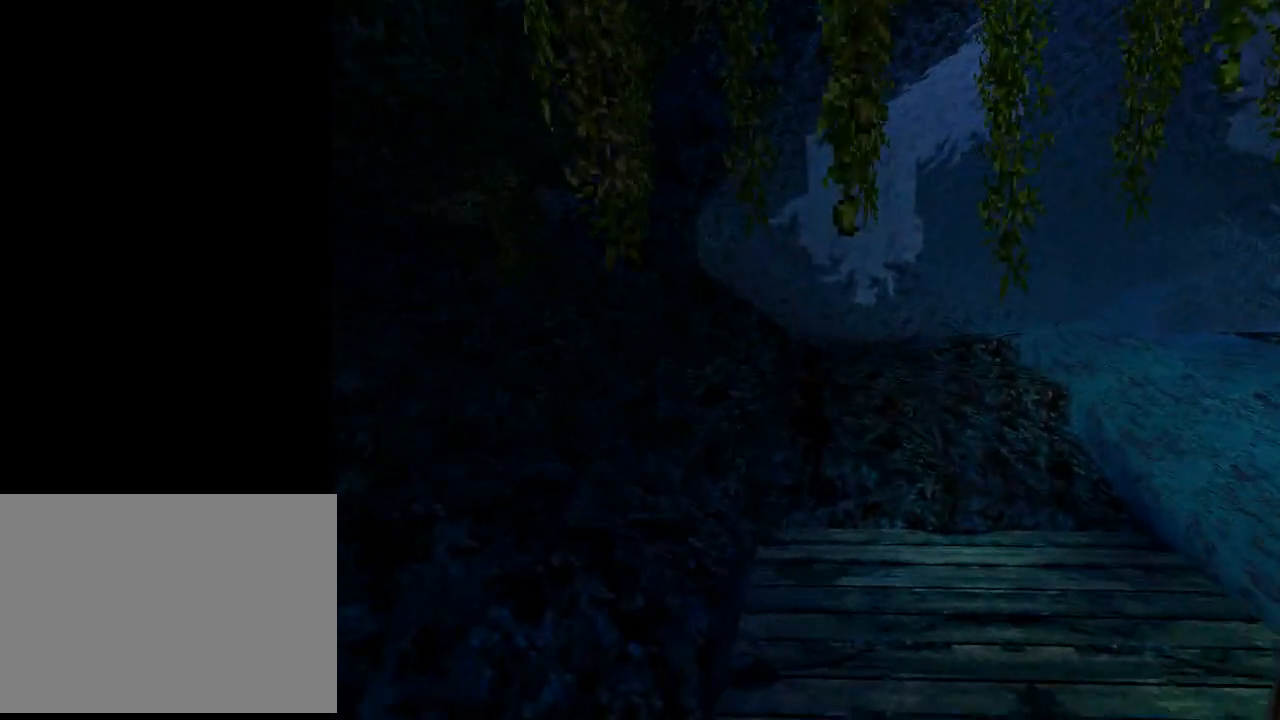
{"buttons": ["L1", "DPAD_UP", "DPAD_LEFT"], "left_stick": "center", "events": [[33, "L1", "down"]]}
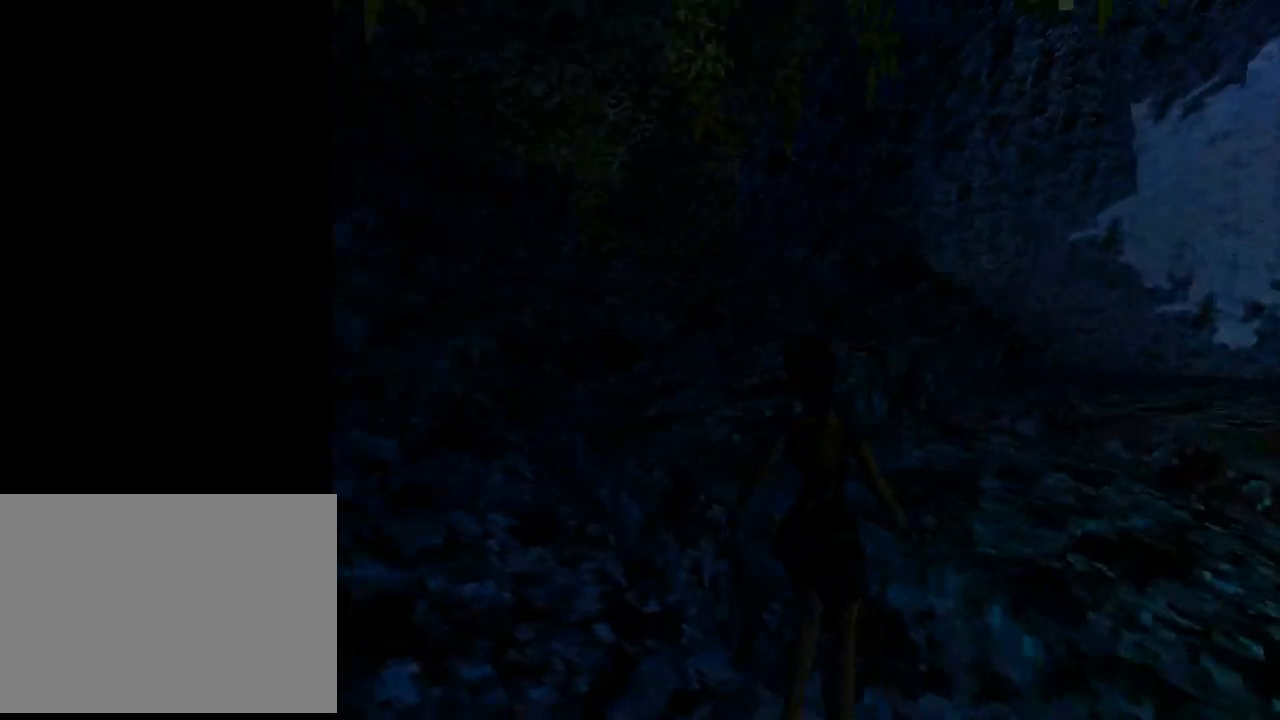
{"buttons": ["DPAD_UP"], "left_stick": "center", "events": [[233, "DPAD_LEFT", "up"], [433, "L1", "up"]]}
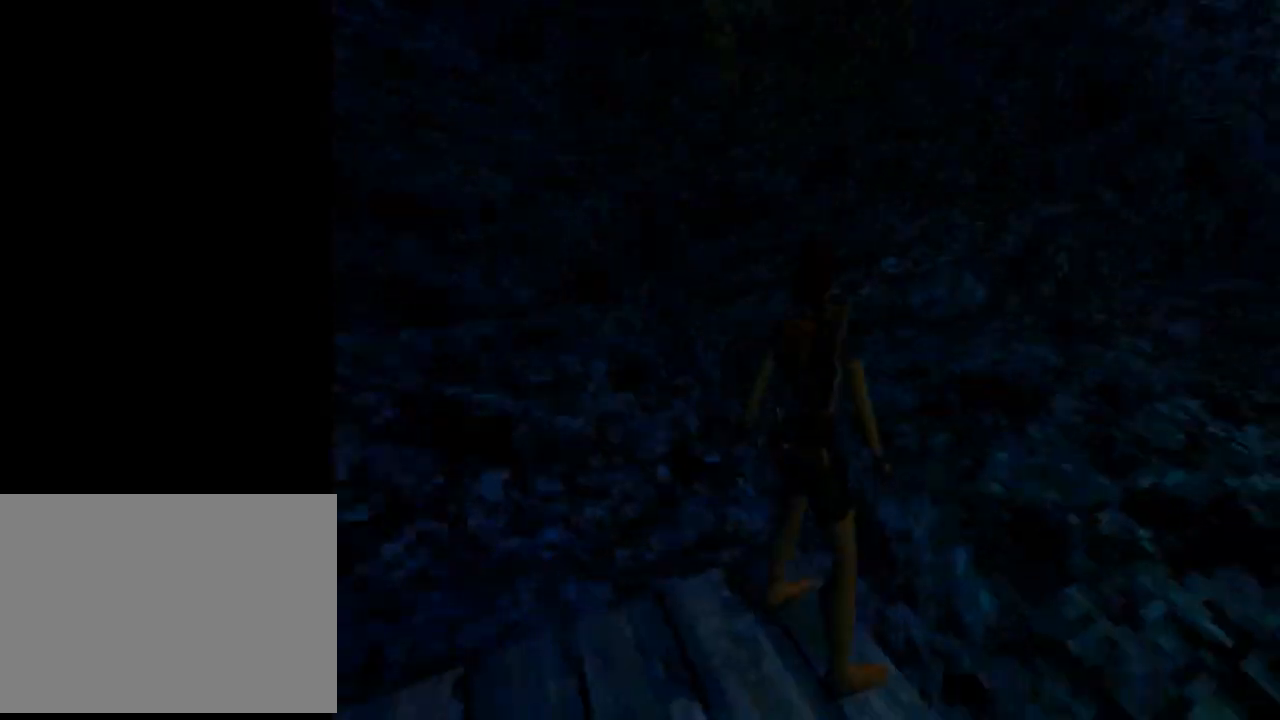
{"buttons": ["CROSS", "DPAD_UP"], "left_stick": "center", "events": [[100, "DPAD_RIGHT", "down"], [300, "CROSS", "down"], [333, "DPAD_RIGHT", "up"]]}
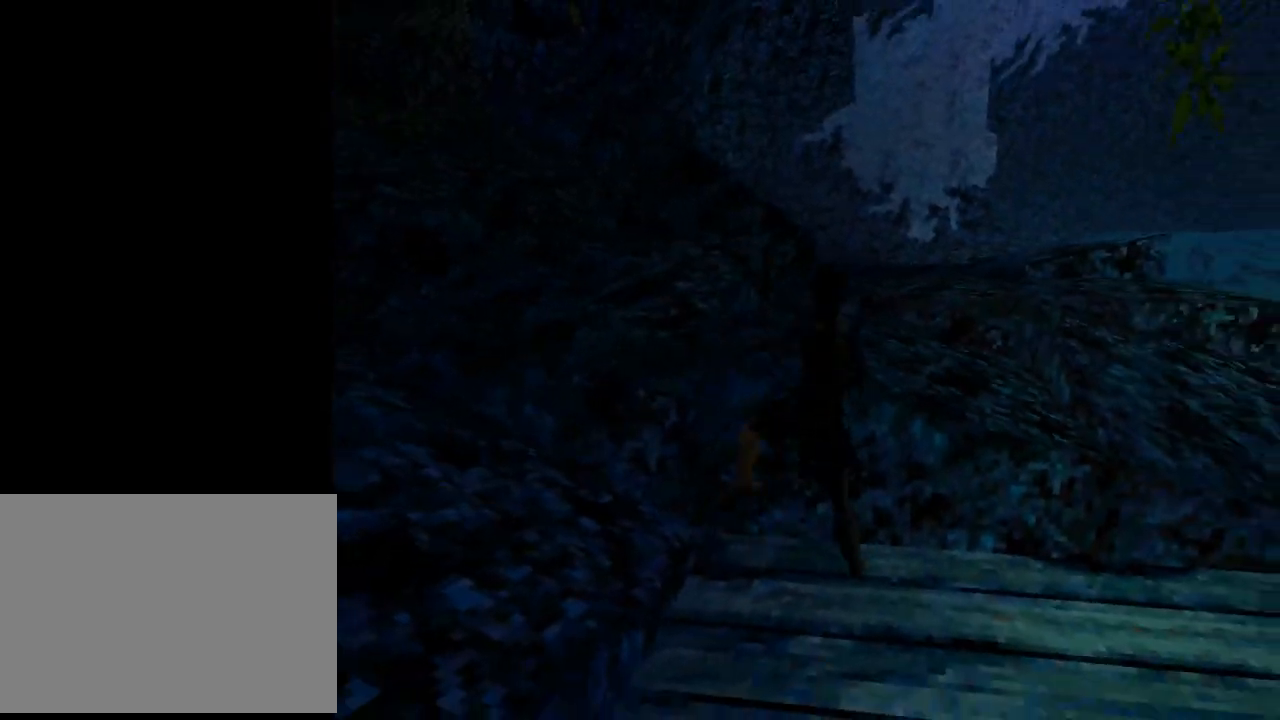
{"buttons": ["DPAD_UP"], "left_stick": "center", "events": [[400, "CROSS", "up"]]}
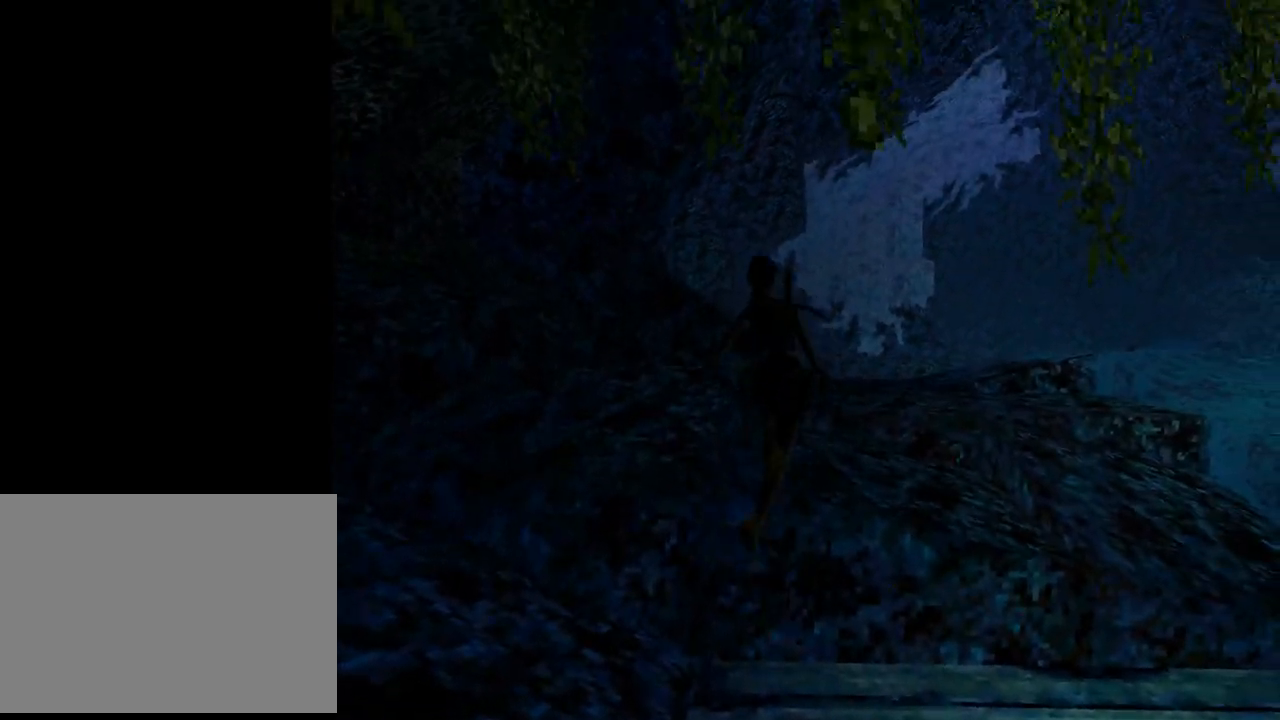
{"buttons": ["L1", "DPAD_UP", "DPAD_LEFT"], "left_stick": "center", "events": [[433, "DPAD_LEFT", "down"], [467, "L1", "down"]]}
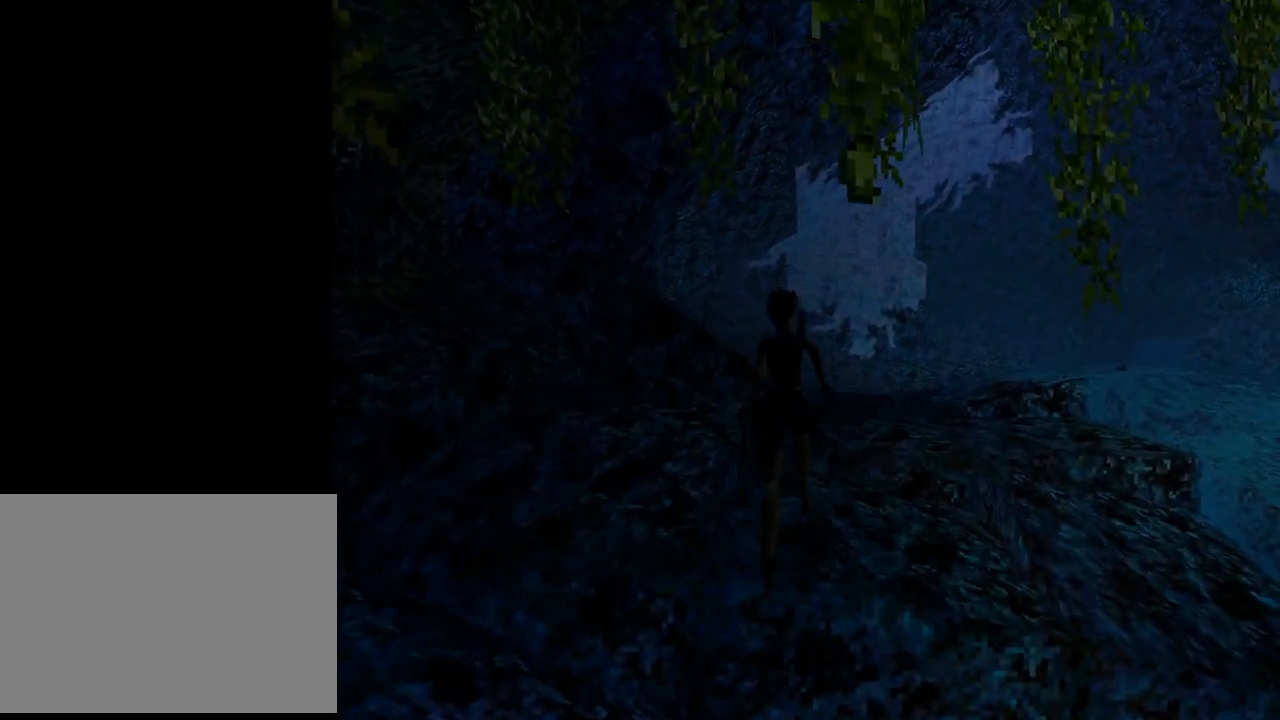
{"buttons": ["L1", "DPAD_UP", "DPAD_LEFT"], "left_stick": "center", "events": []}
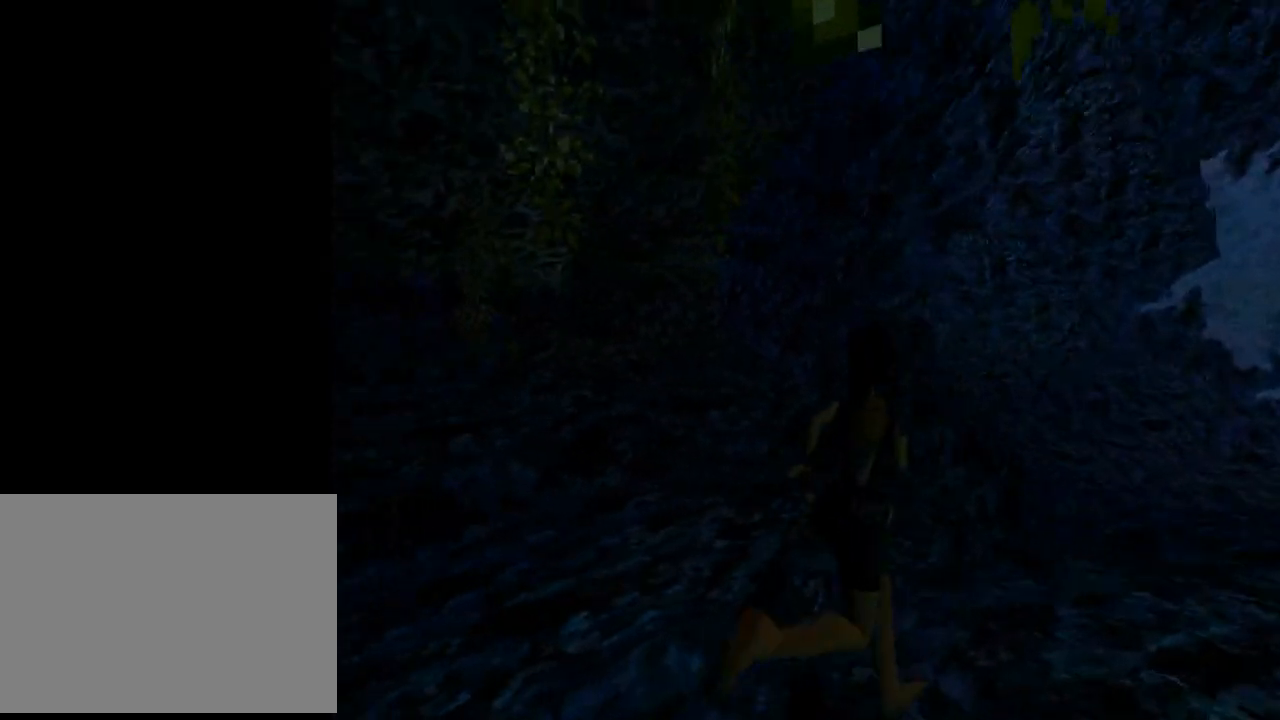
{"buttons": ["L1", "DPAD_UP", "DPAD_RIGHT"], "left_stick": "center", "events": [[167, "DPAD_LEFT", "up"], [467, "DPAD_RIGHT", "down"]]}
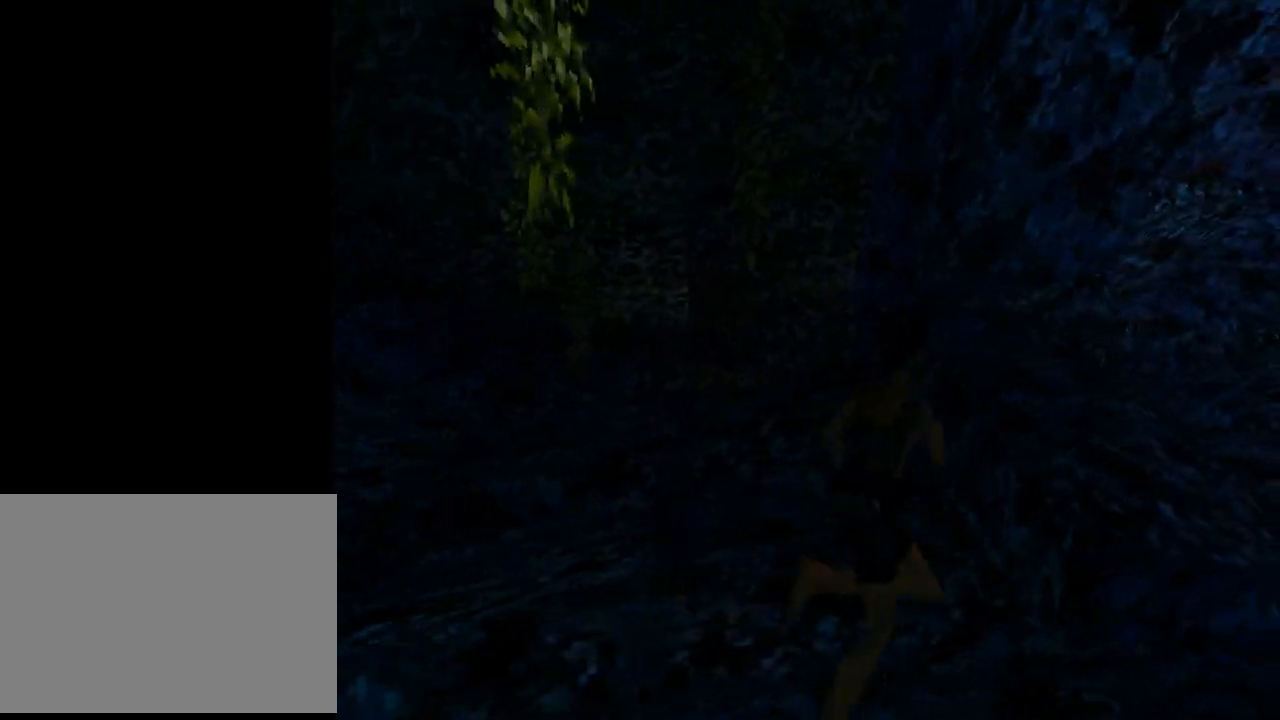
{"buttons": ["DPAD_UP"], "left_stick": "center", "events": [[33, "L1", "up"], [500, "DPAD_RIGHT", "up"]]}
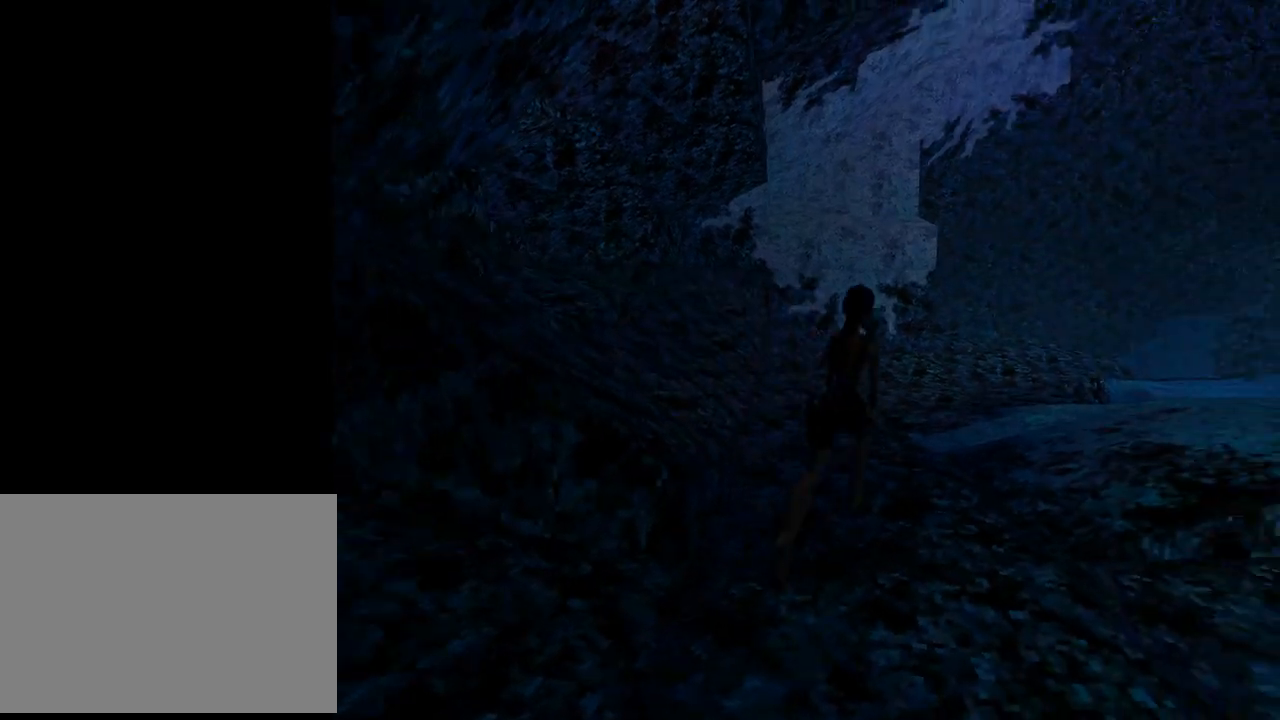
{"buttons": ["R2", "DPAD_UP", "DPAD_RIGHT"], "left_stick": "center", "events": [[400, "DPAD_RIGHT", "down"], [433, "R2", "down"]]}
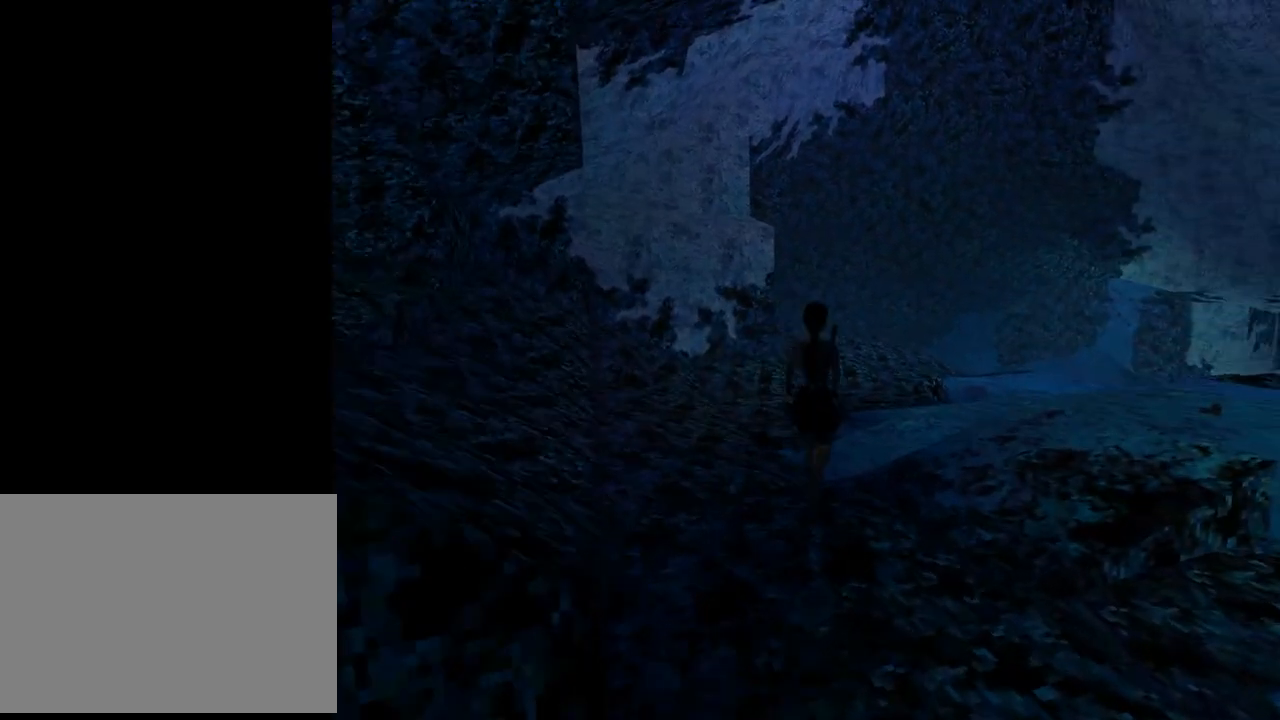
{"buttons": ["R2", "DPAD_UP", "DPAD_RIGHT"], "left_stick": "center", "events": []}
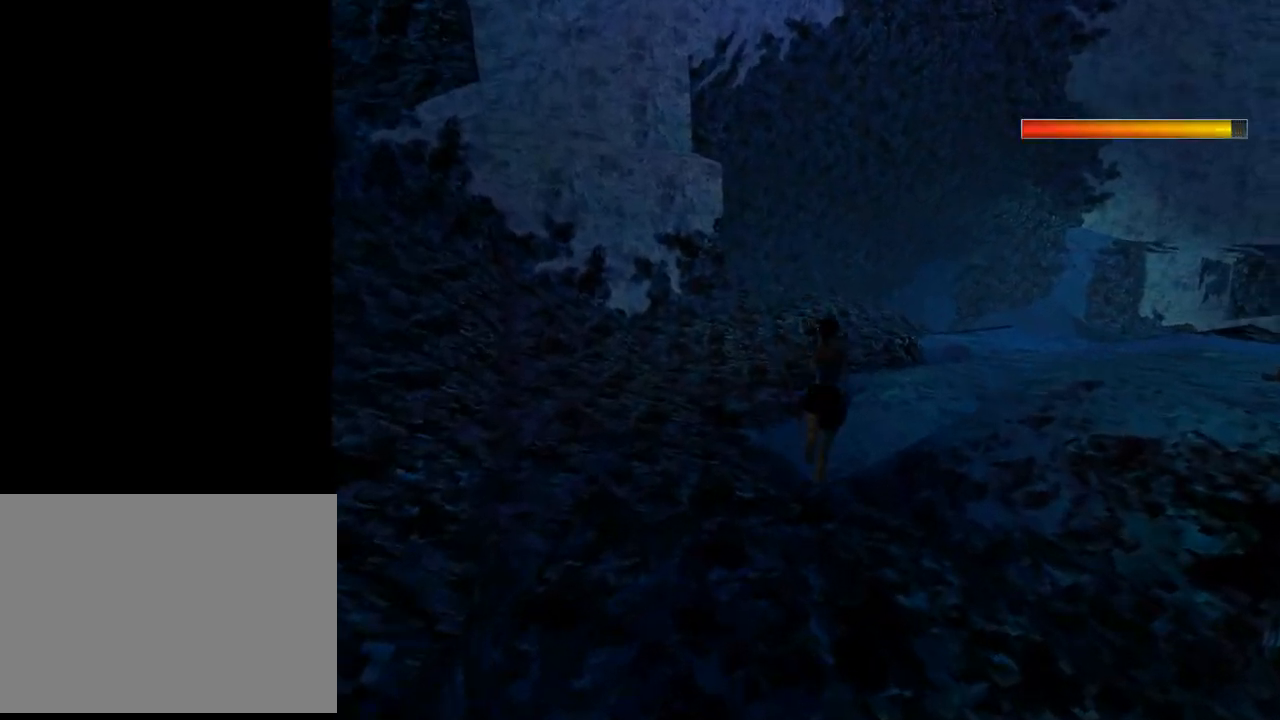
{"buttons": ["R2", "DPAD_UP"], "left_stick": "center", "events": [[433, "DPAD_RIGHT", "up"]]}
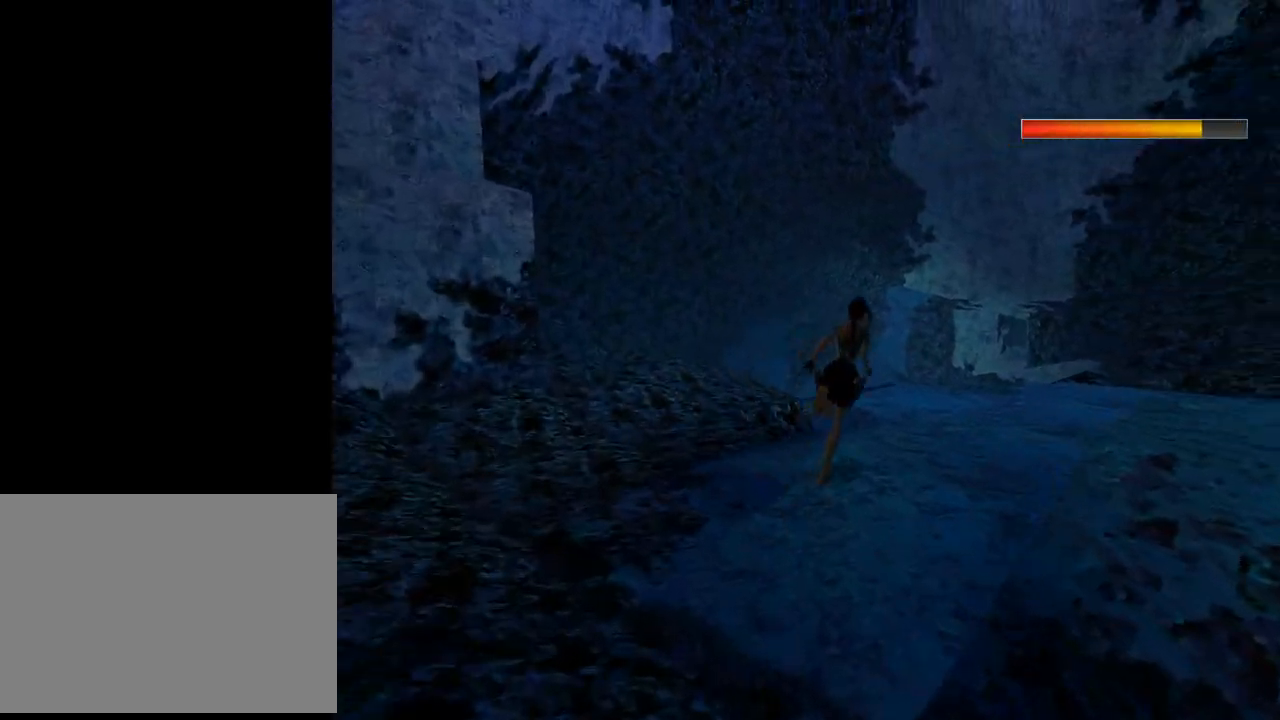
{"buttons": ["DPAD_UP", "DPAD_RIGHT"], "left_stick": "center", "events": [[133, "R2", "up"], [167, "DPAD_LEFT", "down"], [333, "DPAD_LEFT", "up"], [433, "DPAD_RIGHT", "down"]]}
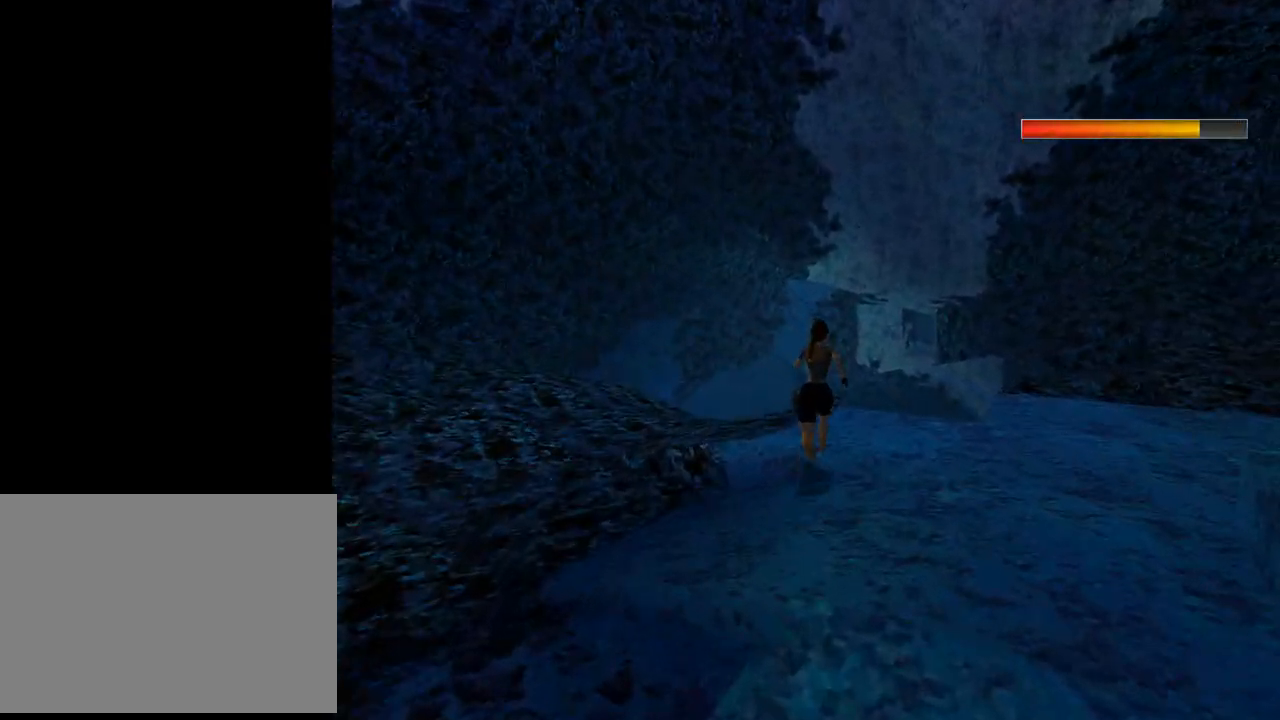
{"buttons": [], "left_stick": "center", "events": [[33, "DPAD_UP", "up"], [233, "DPAD_RIGHT", "up"]]}
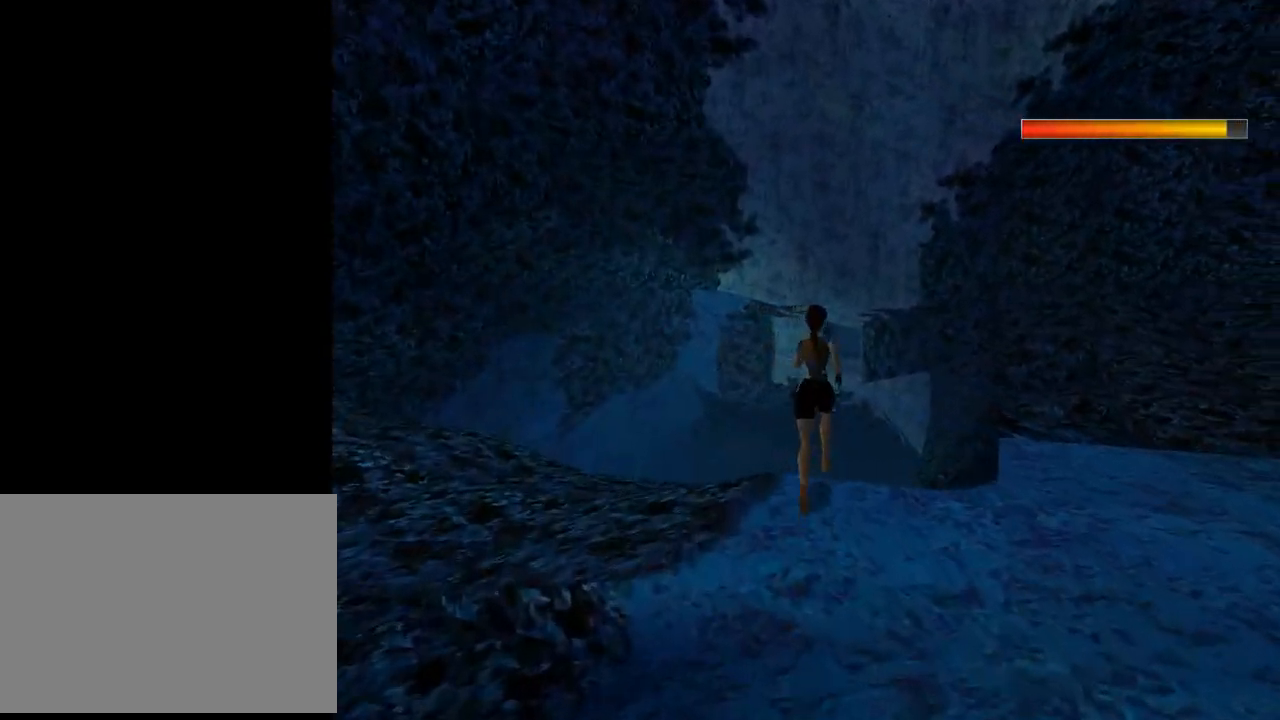
{"buttons": ["DPAD_LEFT"], "left_stick": "center", "events": [[33, "DPAD_LEFT", "down"]]}
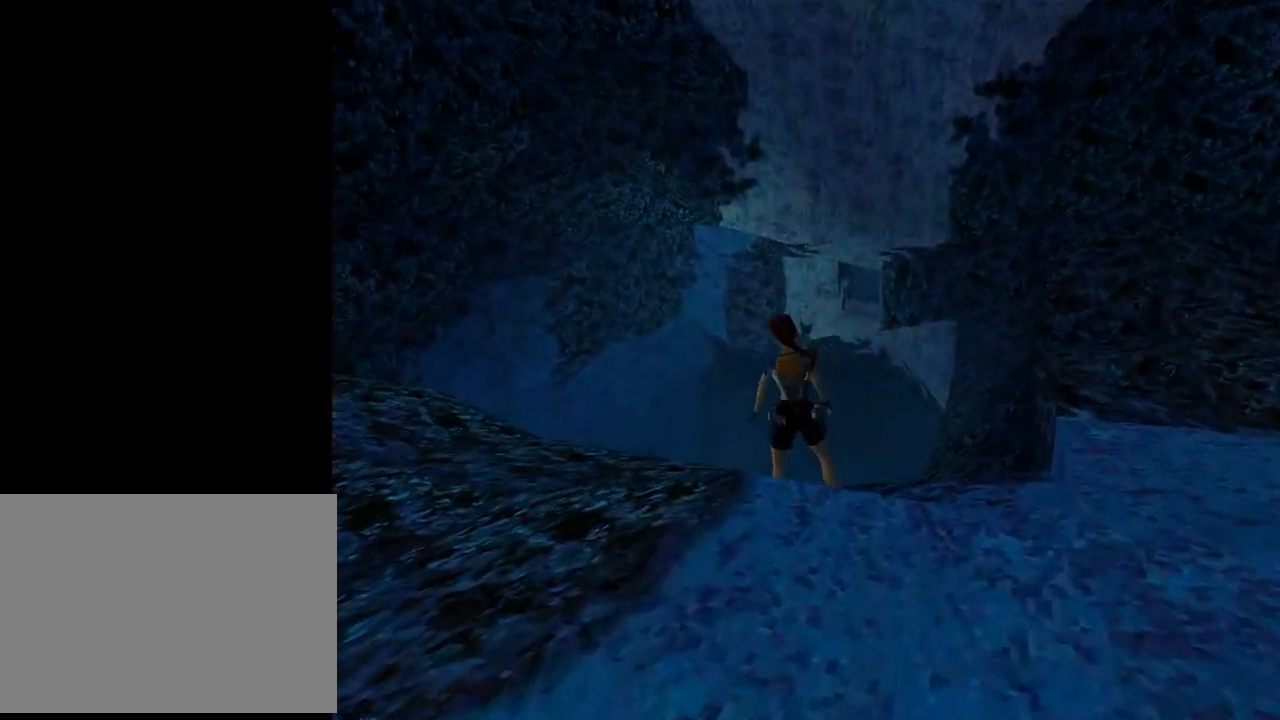
{"buttons": ["L1", "DPAD_UP"], "left_stick": "center", "events": [[167, "DPAD_LEFT", "up"], [233, "L1", "down"], [333, "DPAD_UP", "down"]]}
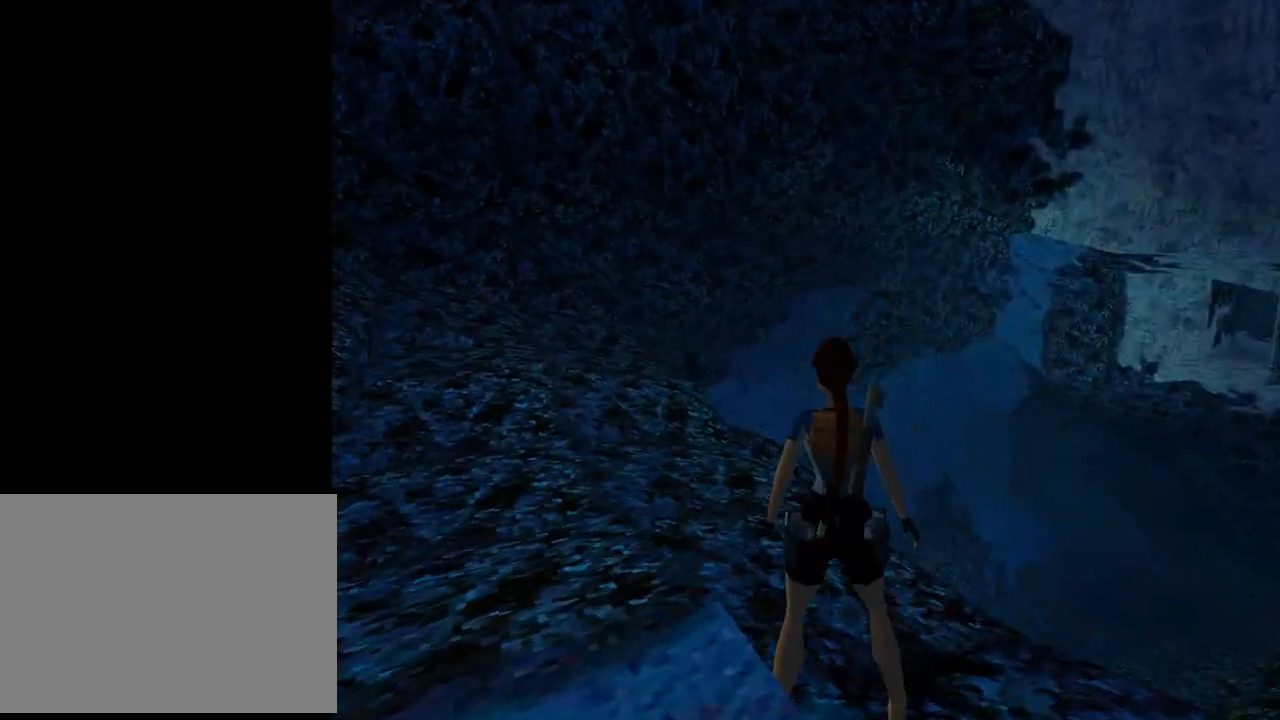
{"buttons": ["L1", "DPAD_RIGHT"], "left_stick": "center", "events": [[133, "DPAD_UP", "up"], [267, "DPAD_RIGHT", "down"]]}
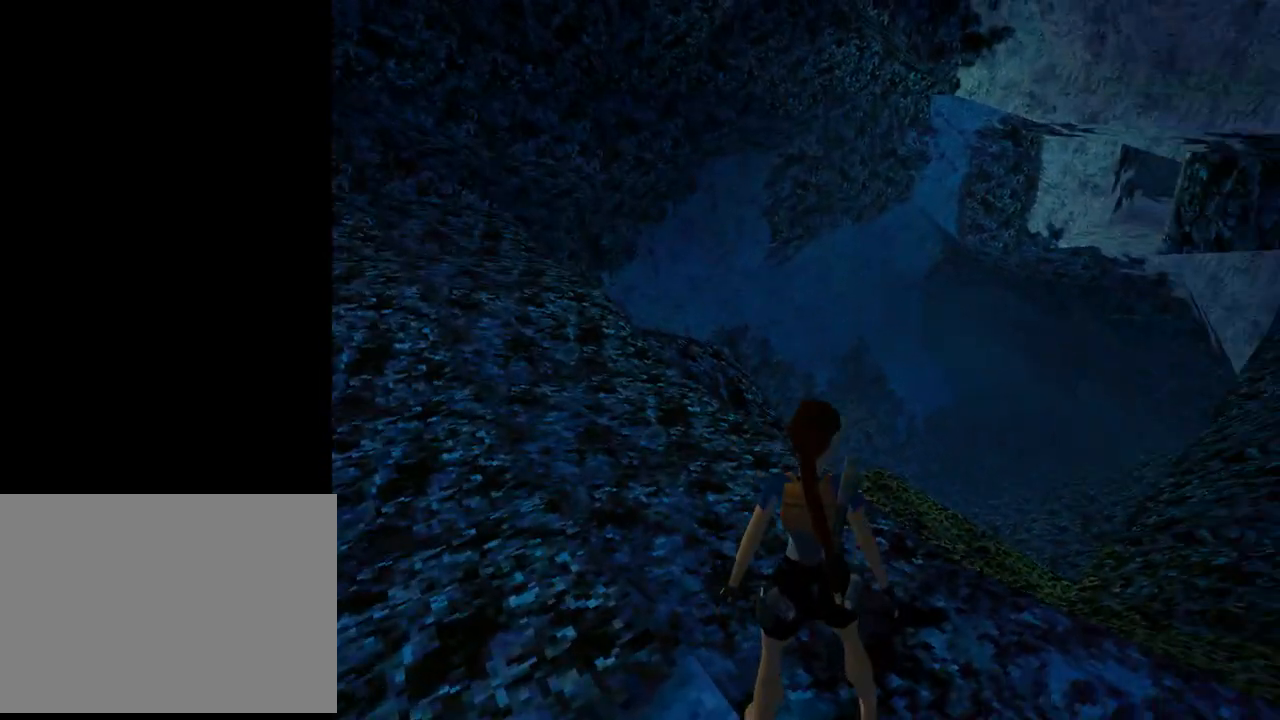
{"buttons": ["L1"], "left_stick": "center", "events": [[167, "DPAD_RIGHT", "up"]]}
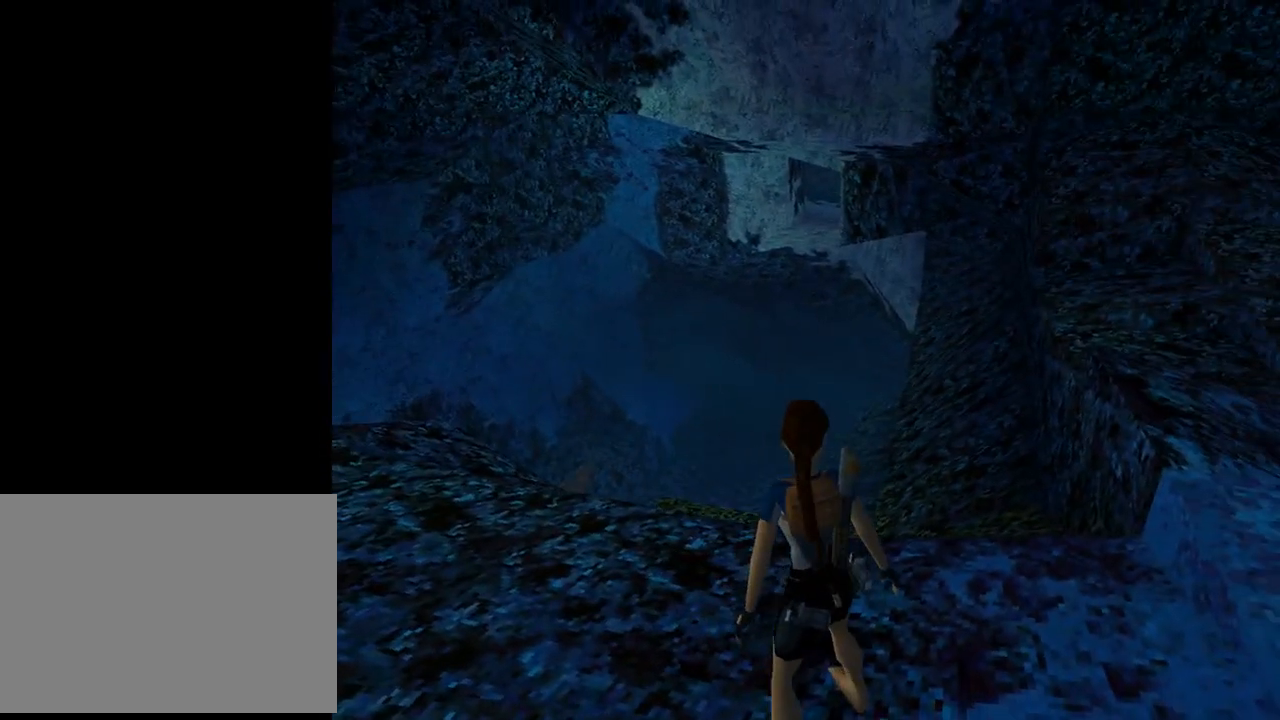
{"buttons": ["DPAD_UP", "DPAD_LEFT"], "left_stick": "center", "events": [[267, "DPAD_LEFT", "down"], [267, "DPAD_UP", "down"], [267, "L1", "up"]]}
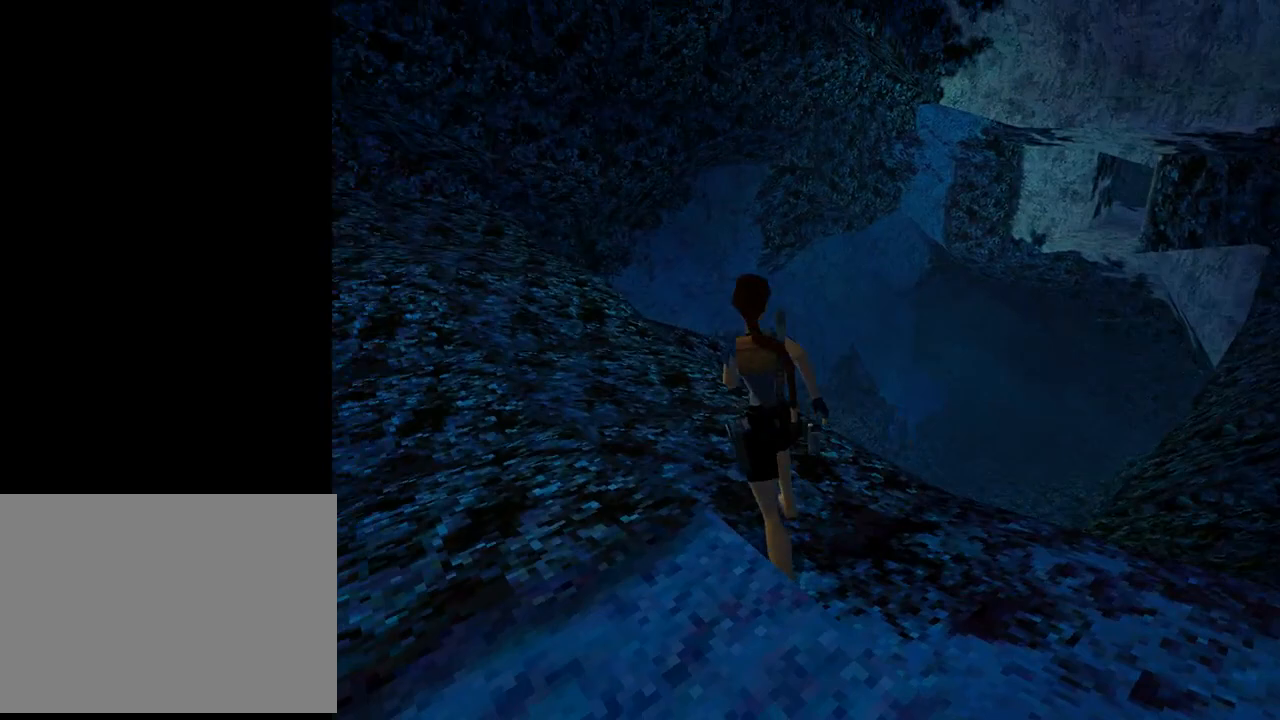
{"buttons": ["DPAD_RIGHT"], "left_stick": "center", "events": [[167, "DPAD_LEFT", "up"], [233, "DPAD_RIGHT", "down"], [367, "DPAD_UP", "up"]]}
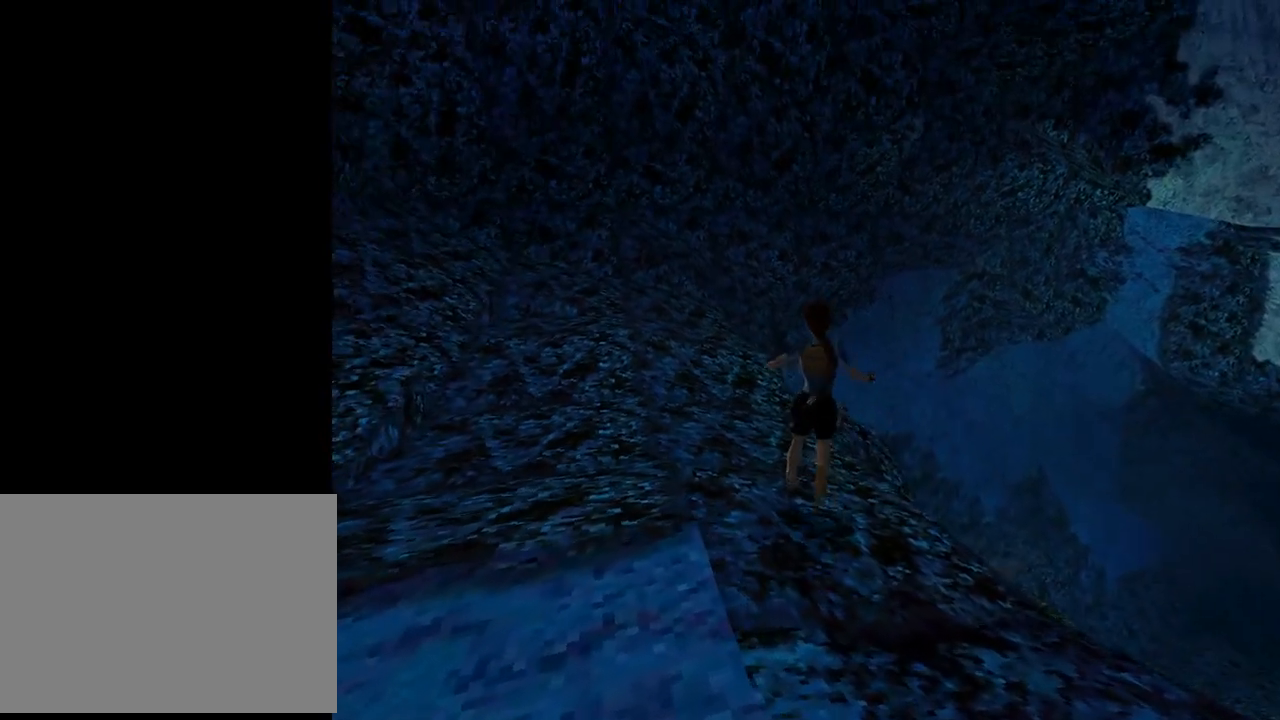
{"buttons": ["L1", "DPAD_RIGHT"], "left_stick": "center", "events": [[500, "L1", "down"]]}
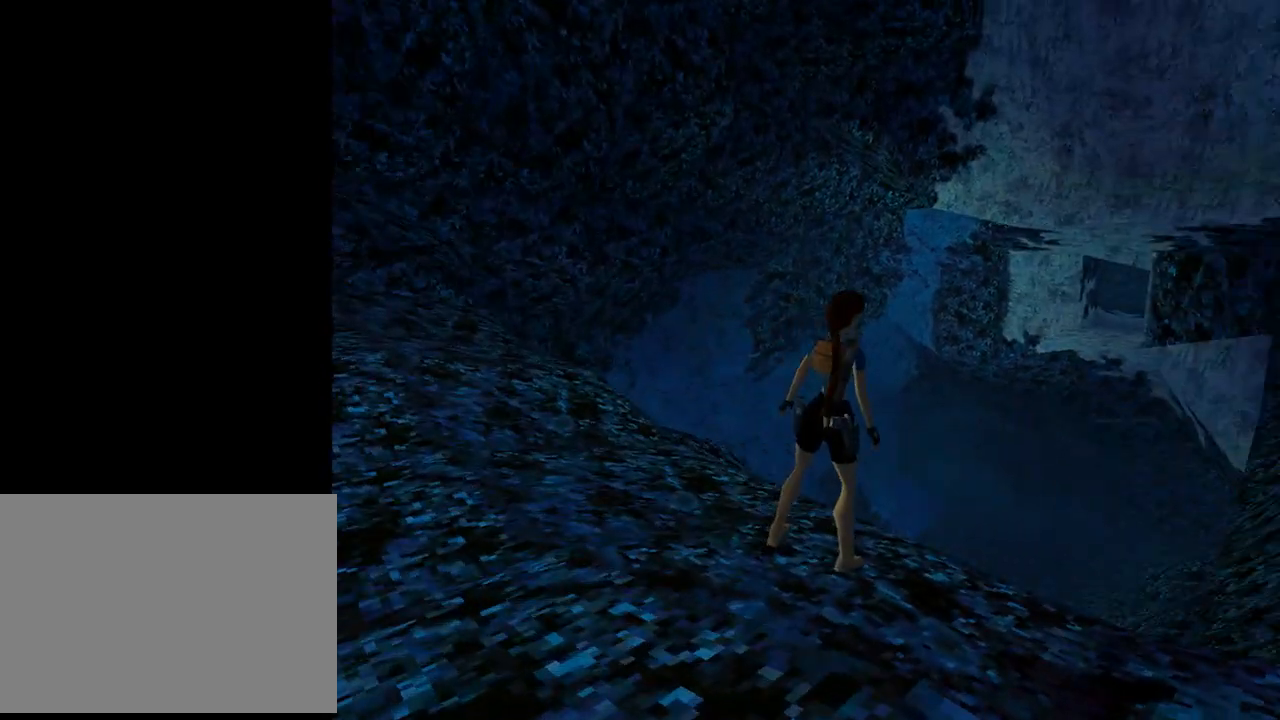
{"buttons": ["L1"], "left_stick": "center", "events": [[33, "DPAD_RIGHT", "up"], [33, "DPAD_UP", "down"], [300, "DPAD_UP", "up"]]}
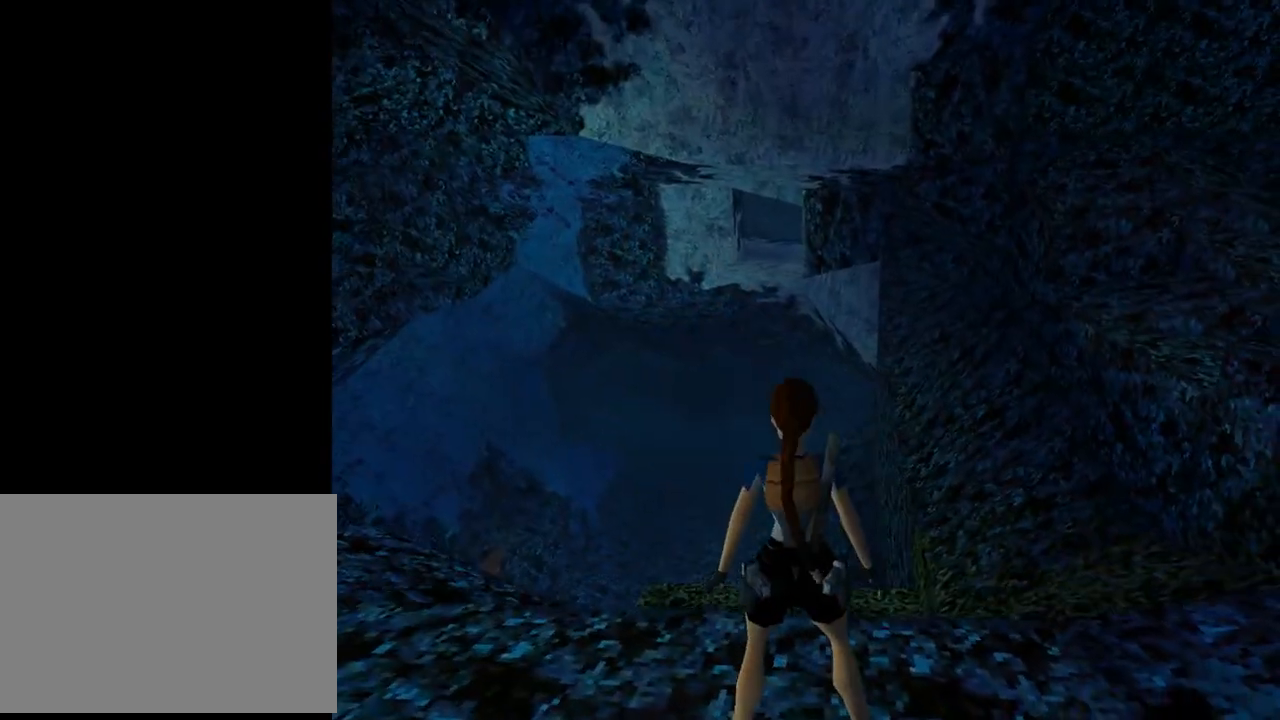
{"buttons": ["L1"], "left_stick": "center", "events": []}
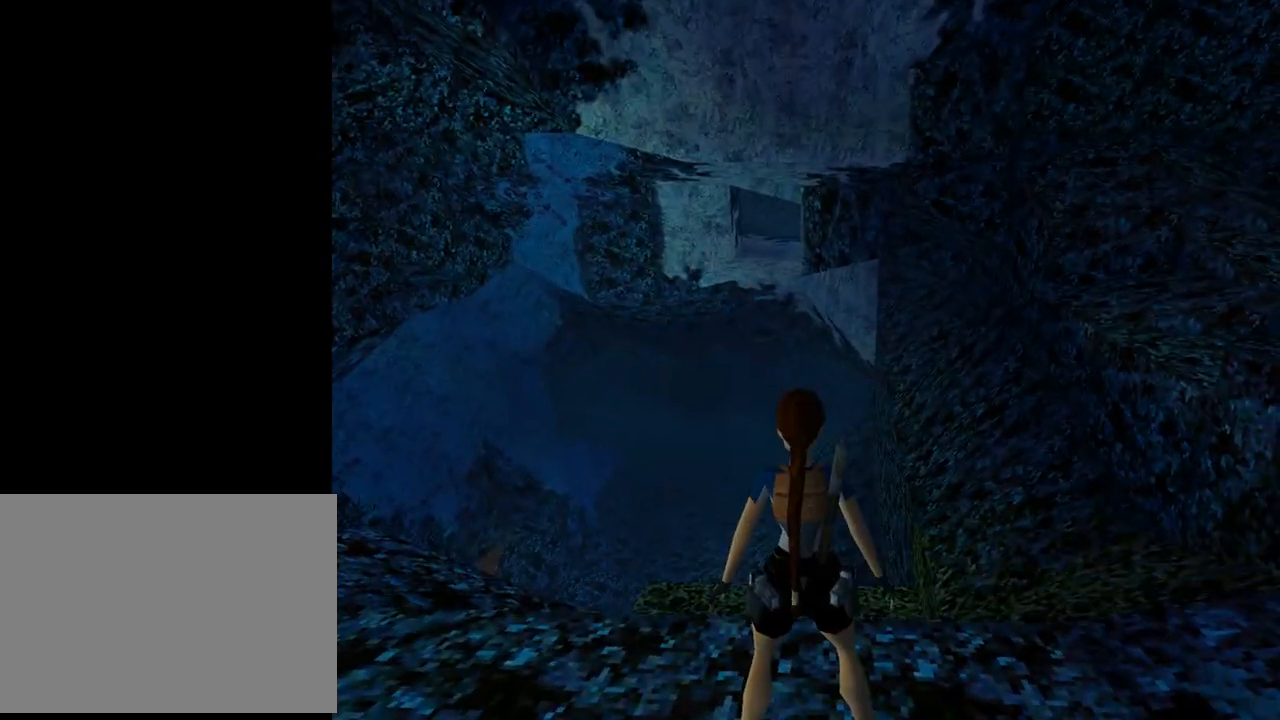
{"buttons": ["L1", "DPAD_UP"], "left_stick": "center", "events": [[100, "DPAD_RIGHT", "down"], [233, "DPAD_RIGHT", "up"], [500, "DPAD_UP", "down"]]}
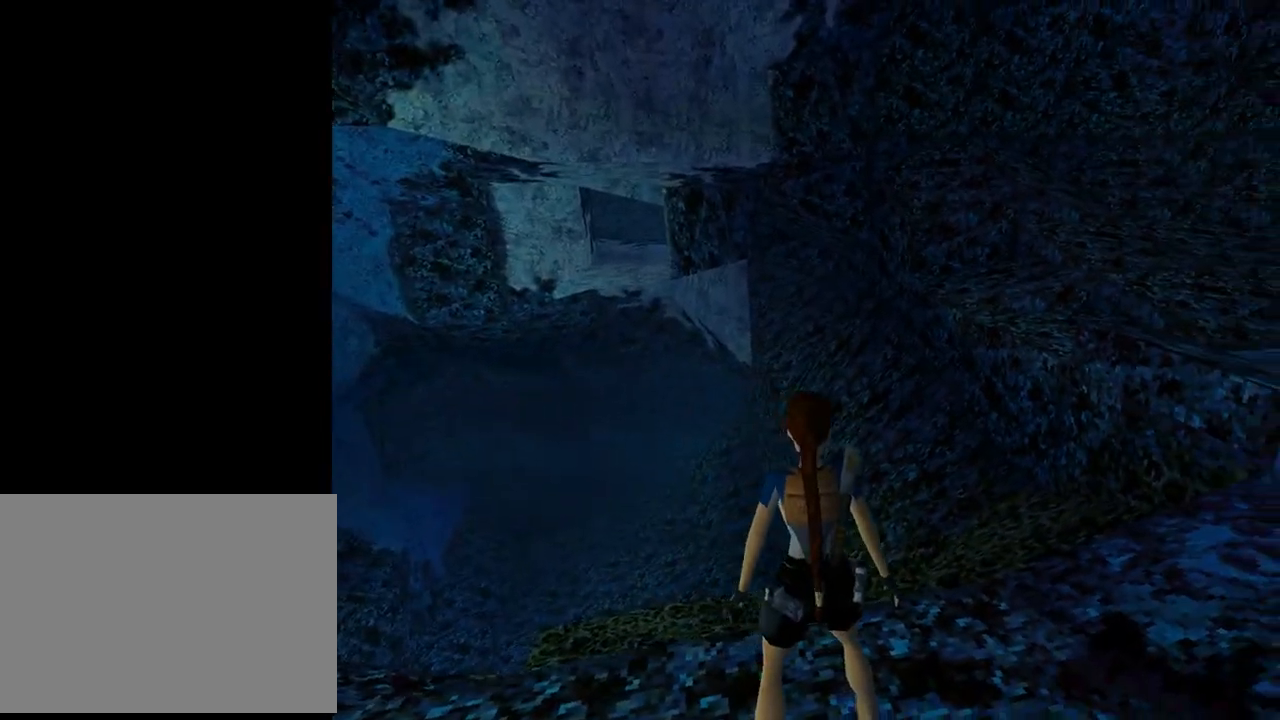
{"buttons": ["L1"], "left_stick": "center", "events": [[100, "DPAD_UP", "up"]]}
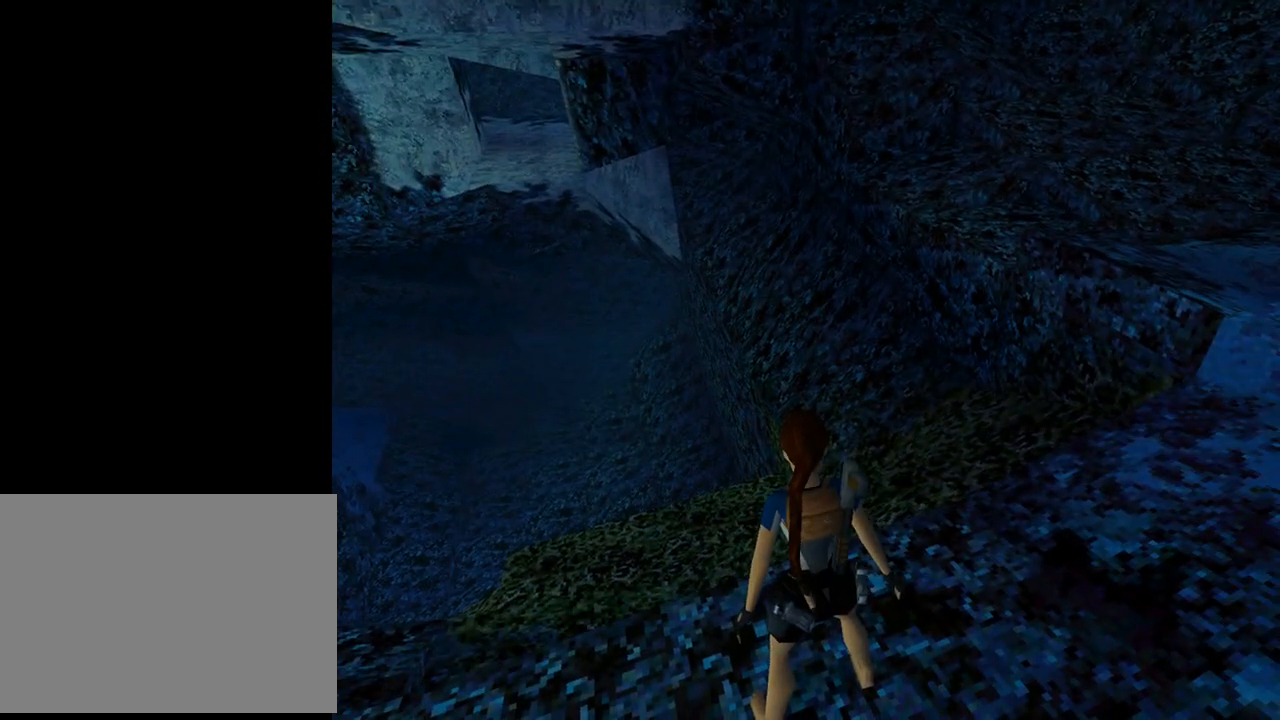
{"buttons": [], "left_stick": "center", "events": [[300, "L3", "down"], [433, "L3", "up"], [467, "L1", "up"]]}
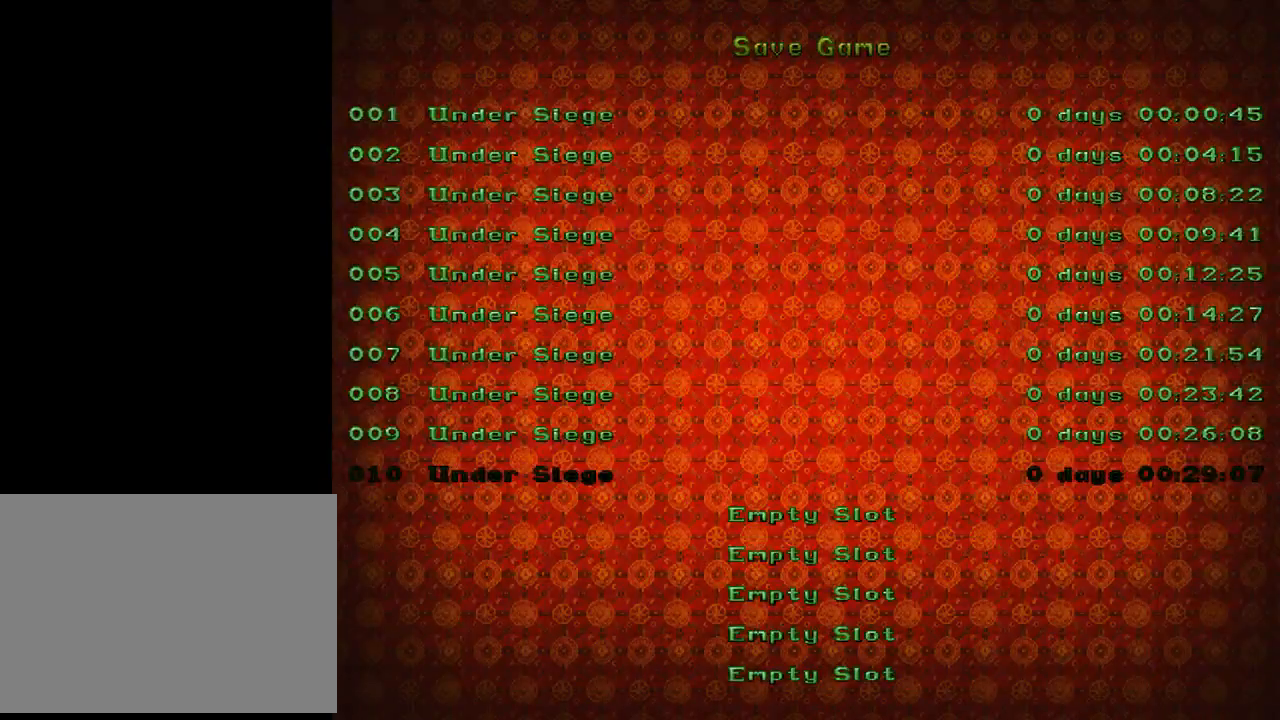
{"buttons": [], "left_stick": "center", "events": [[267, "DPAD_DOWN", "down"], [367, "DPAD_DOWN", "up"]]}